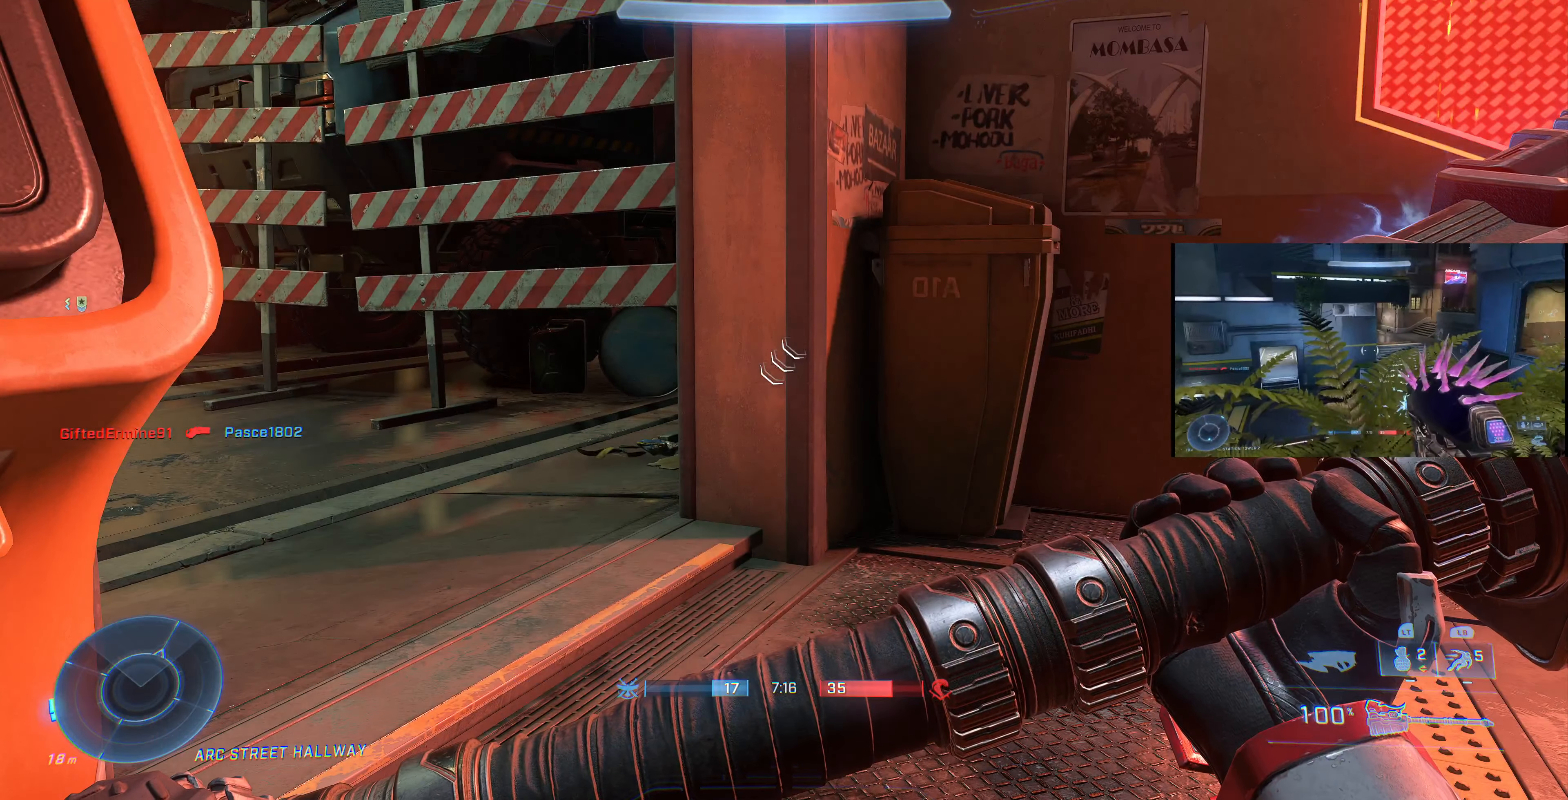
Gameplay with a controller (PlayStation layout); each line is a JSON object with the inputs held at the frame after it. "events" lists button and stick changes between this image and that frame as [ms after this image, input, new state], when the widget could be followed in between.
{"buttons": ["L3"], "left_stick": "center", "right_stick": "center", "events": []}
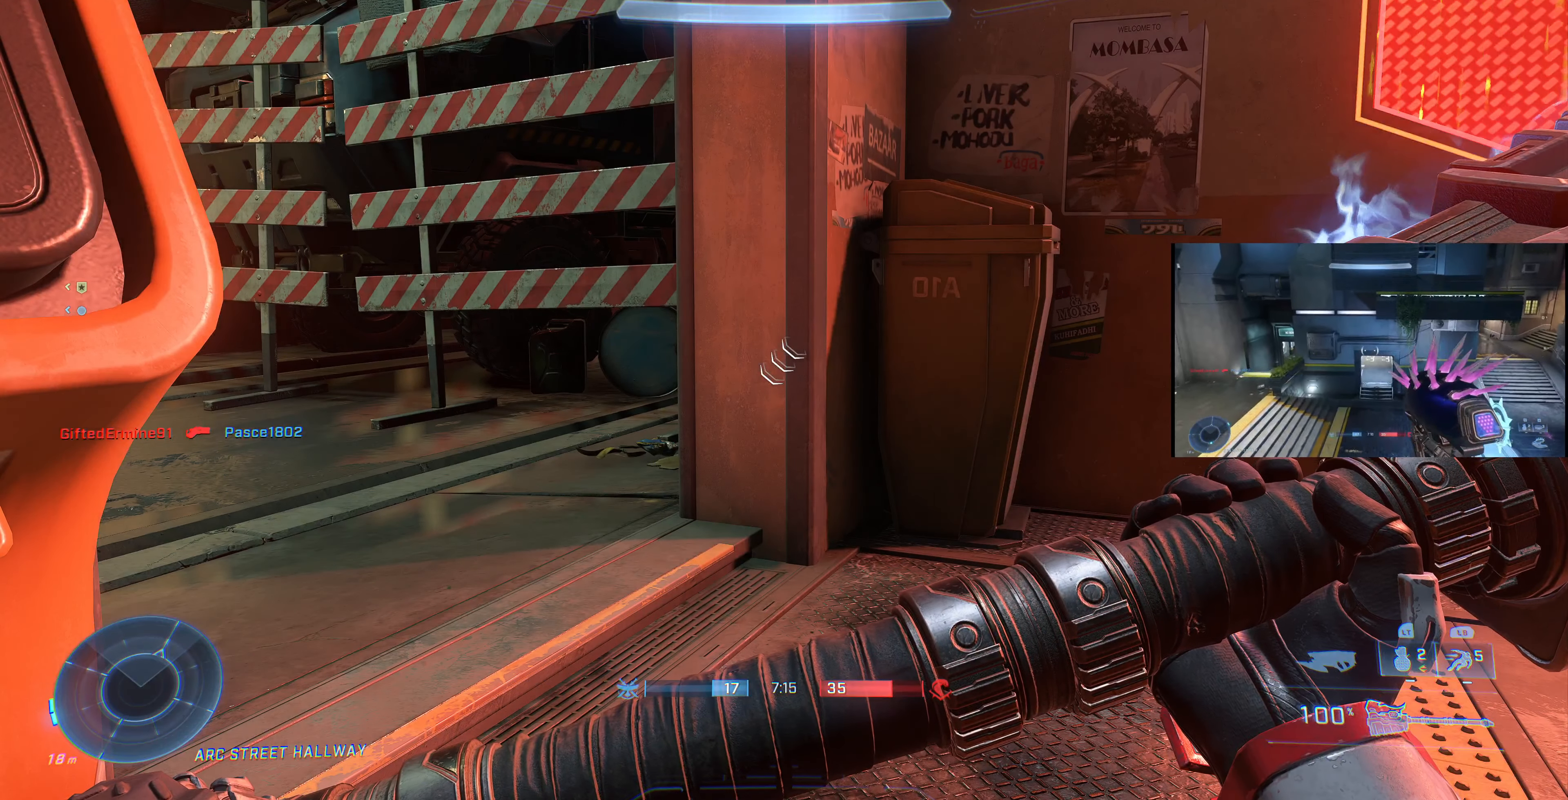
{"buttons": ["L3"], "left_stick": "center", "right_stick": "center", "events": []}
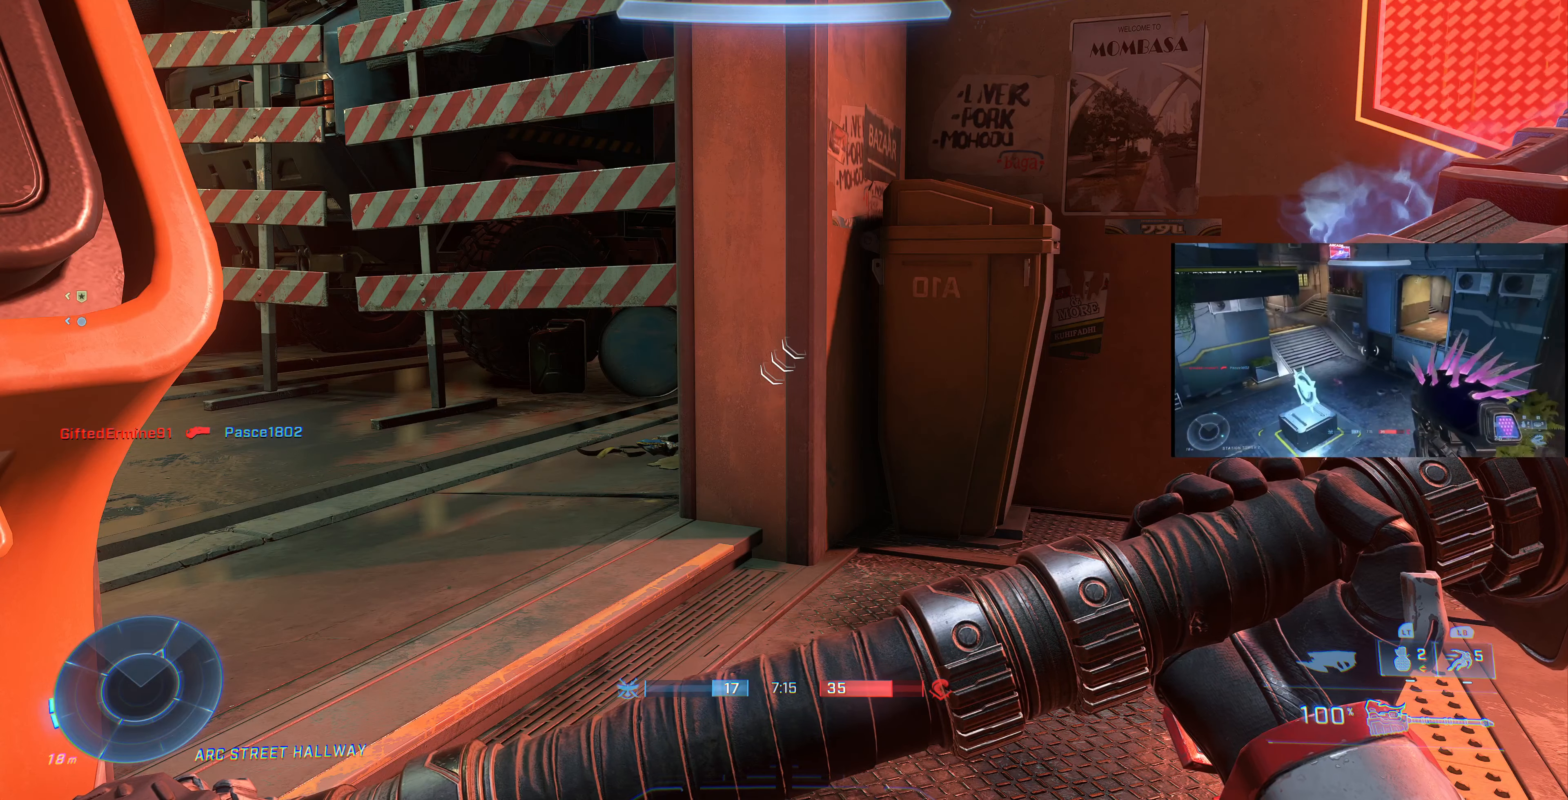
{"buttons": ["L3"], "left_stick": "center", "right_stick": "center", "events": []}
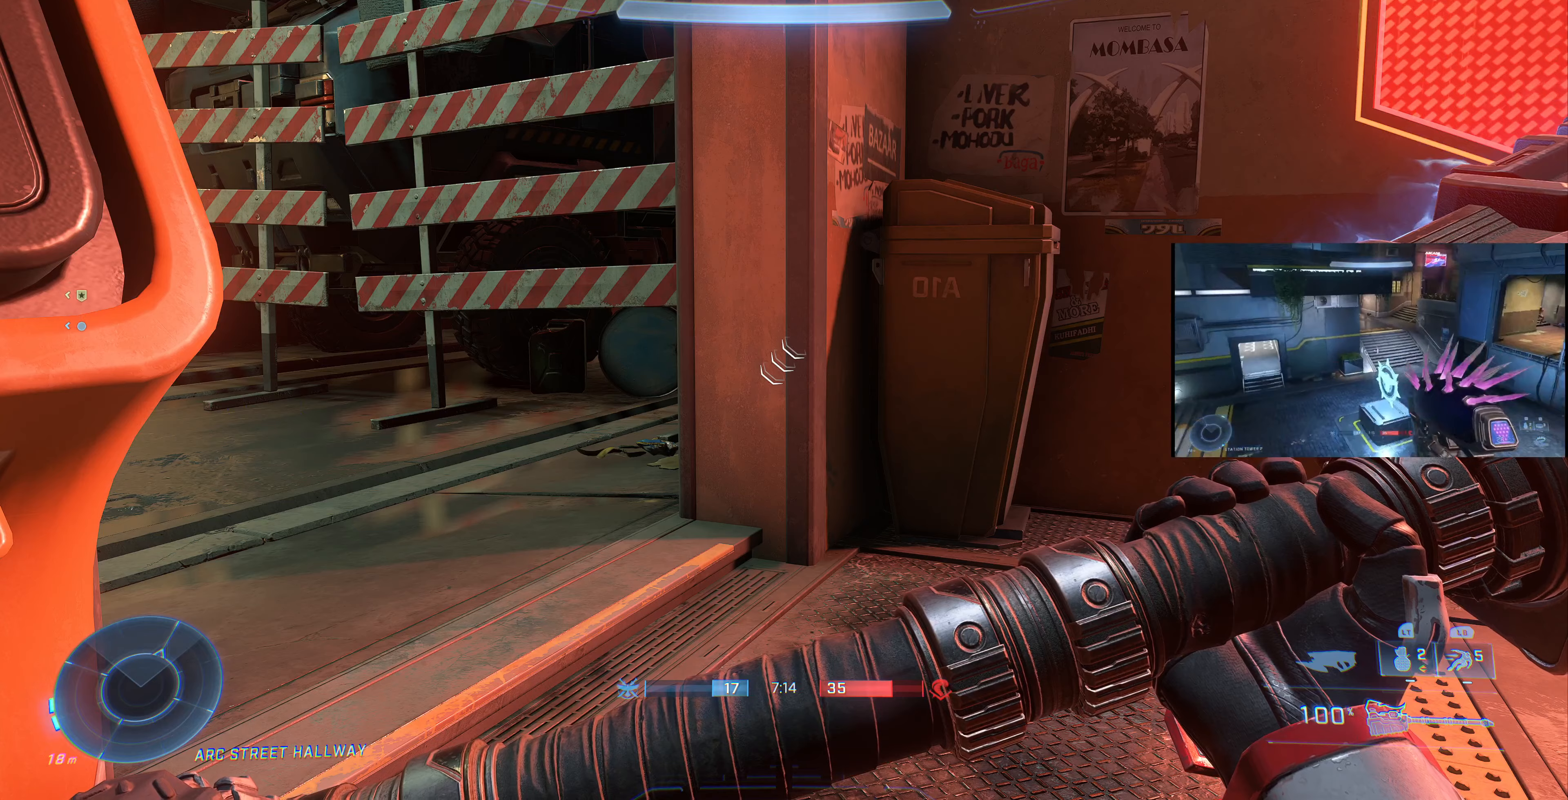
{"buttons": ["L3"], "left_stick": "center", "right_stick": "center", "events": []}
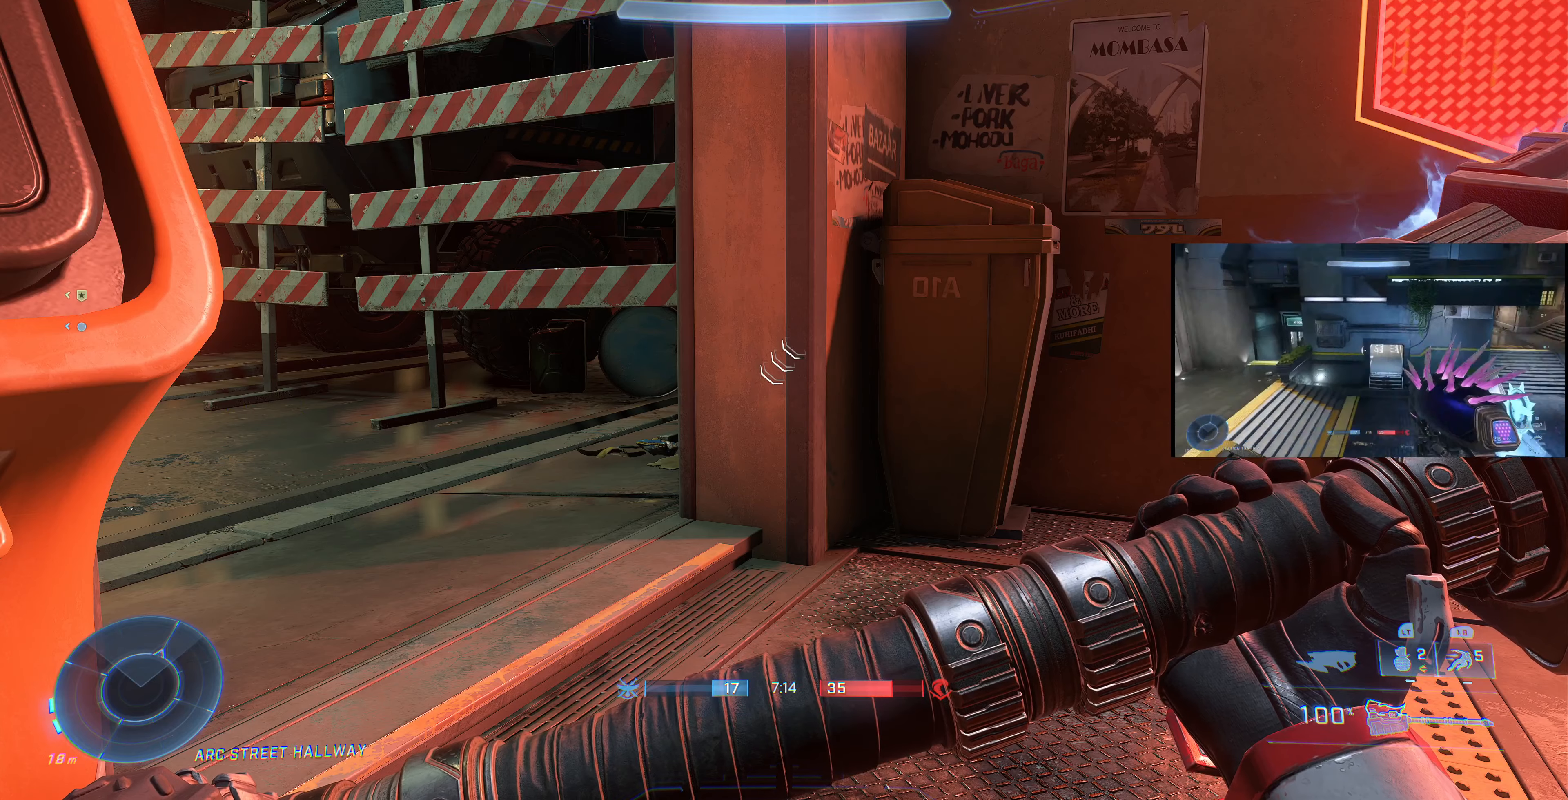
{"buttons": ["L3"], "left_stick": "center", "right_stick": "center", "events": []}
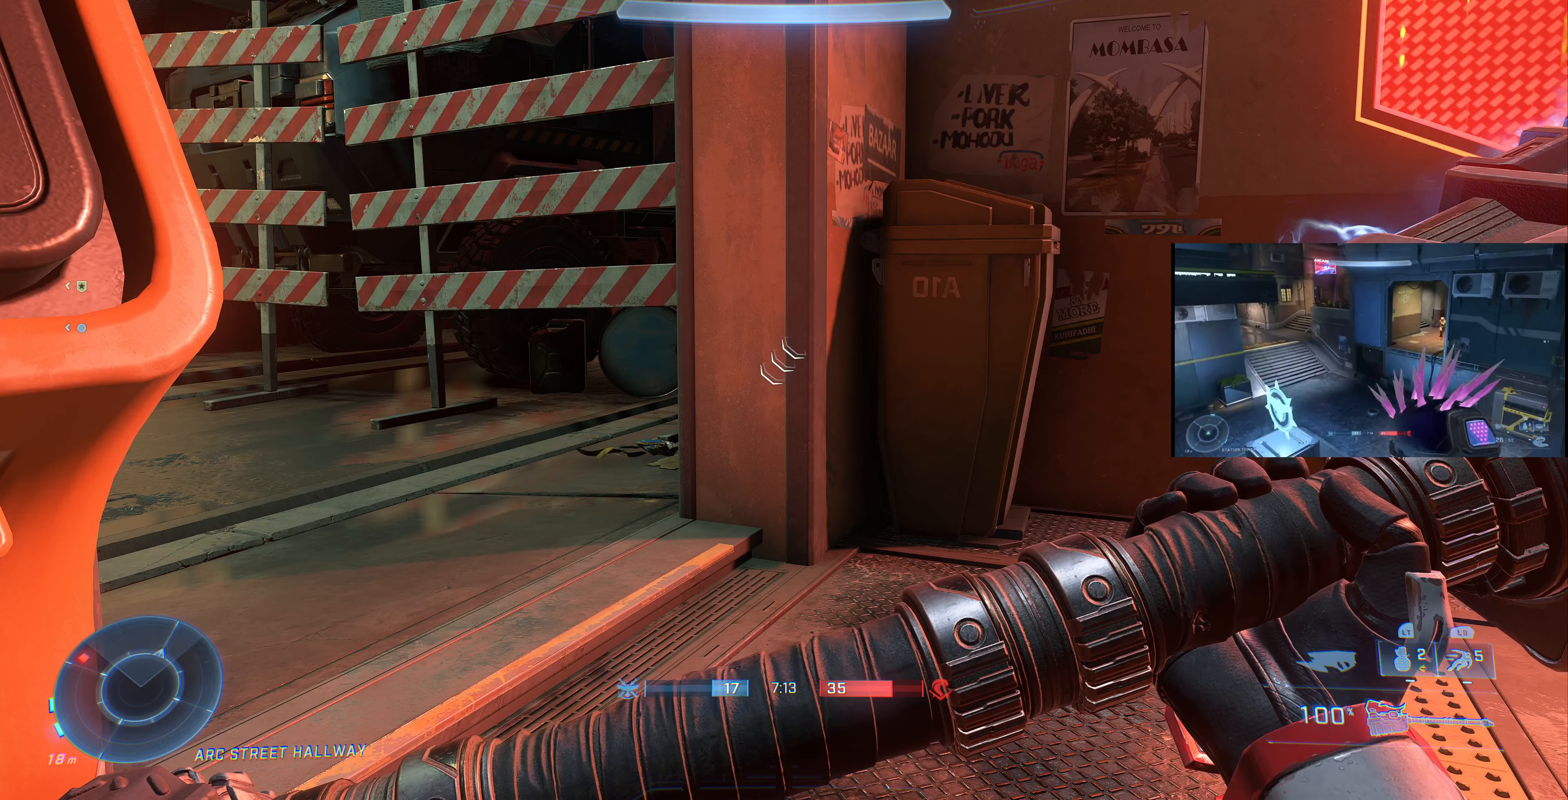
{"buttons": [], "left_stick": "center", "right_stick": "center", "events": [[200, "L3", "up"]]}
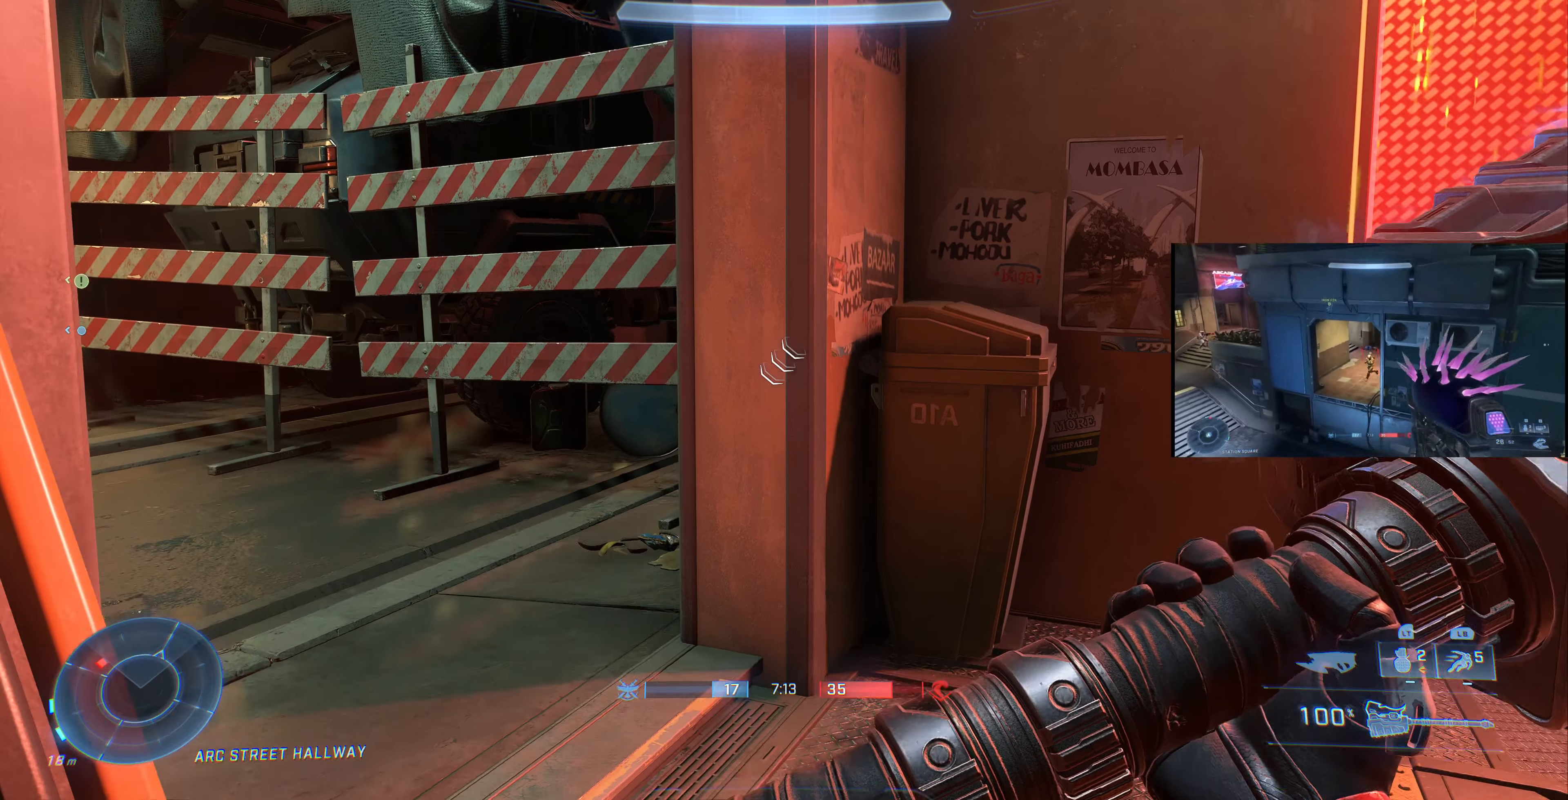
{"buttons": [], "left_stick": "center", "right_stick": "left", "events": [[433, "right_stick", "left"]]}
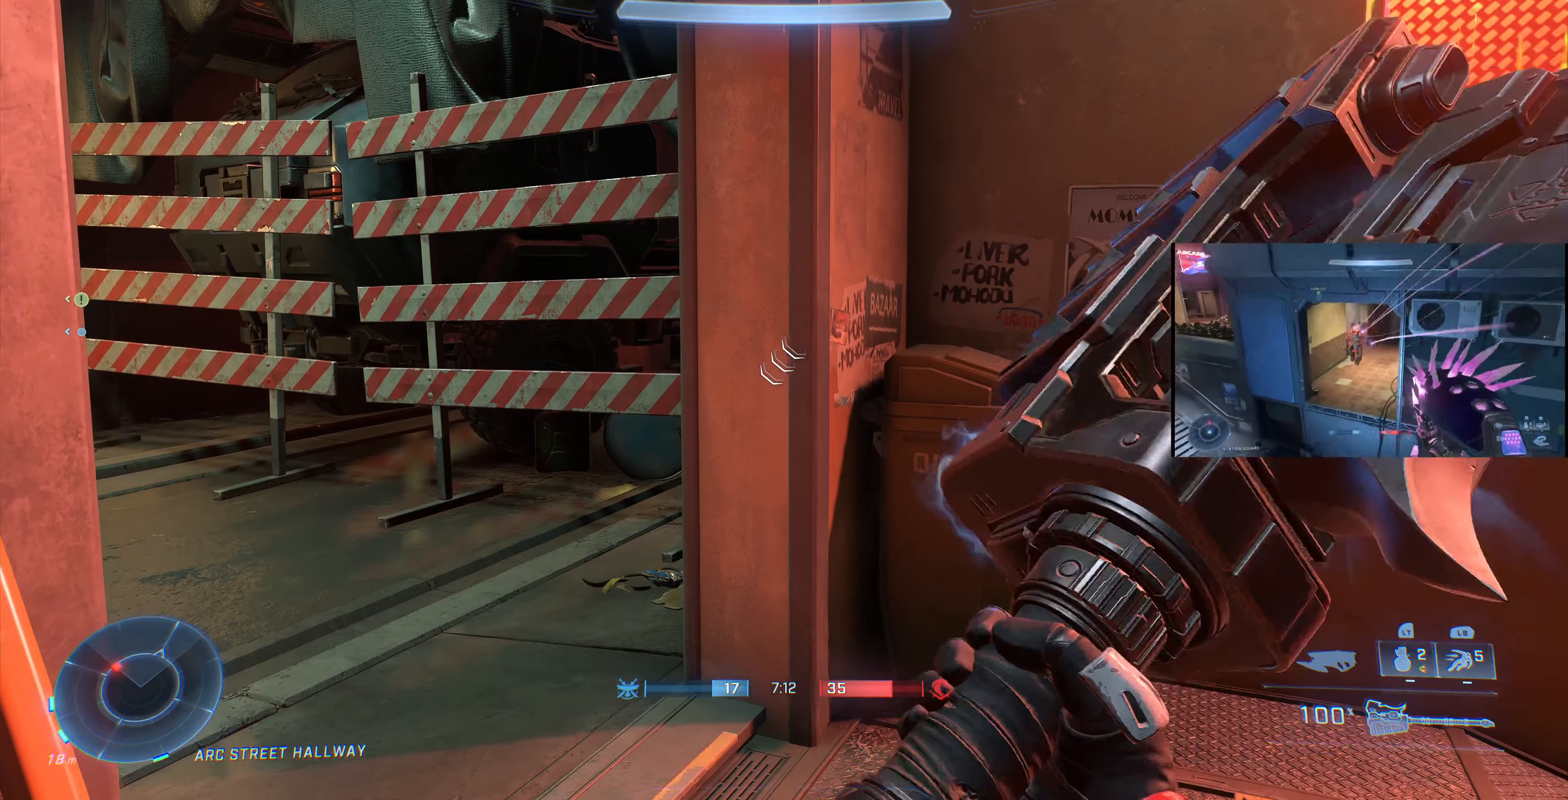
{"buttons": [], "left_stick": "center", "right_stick": "left", "events": [[167, "right_stick", "center"], [333, "R2", "down"], [367, "right_stick", "left"], [467, "R2", "up"]]}
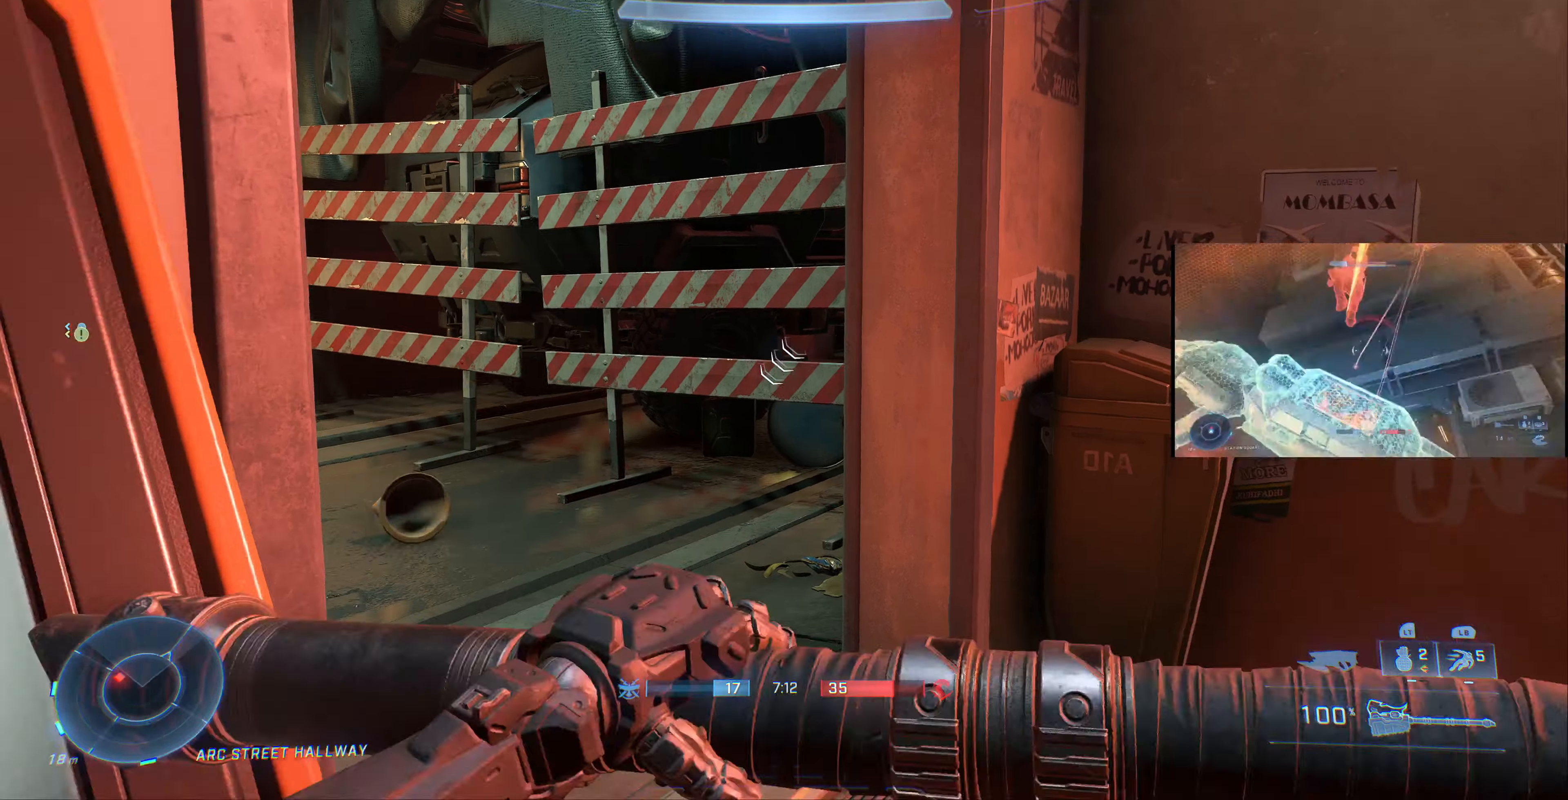
{"buttons": [], "left_stick": "up", "right_stick": "left", "events": [[33, "left_stick", "up-right"], [33, "right_stick", "center"], [100, "right_stick", "left"], [467, "left_stick", "up"]]}
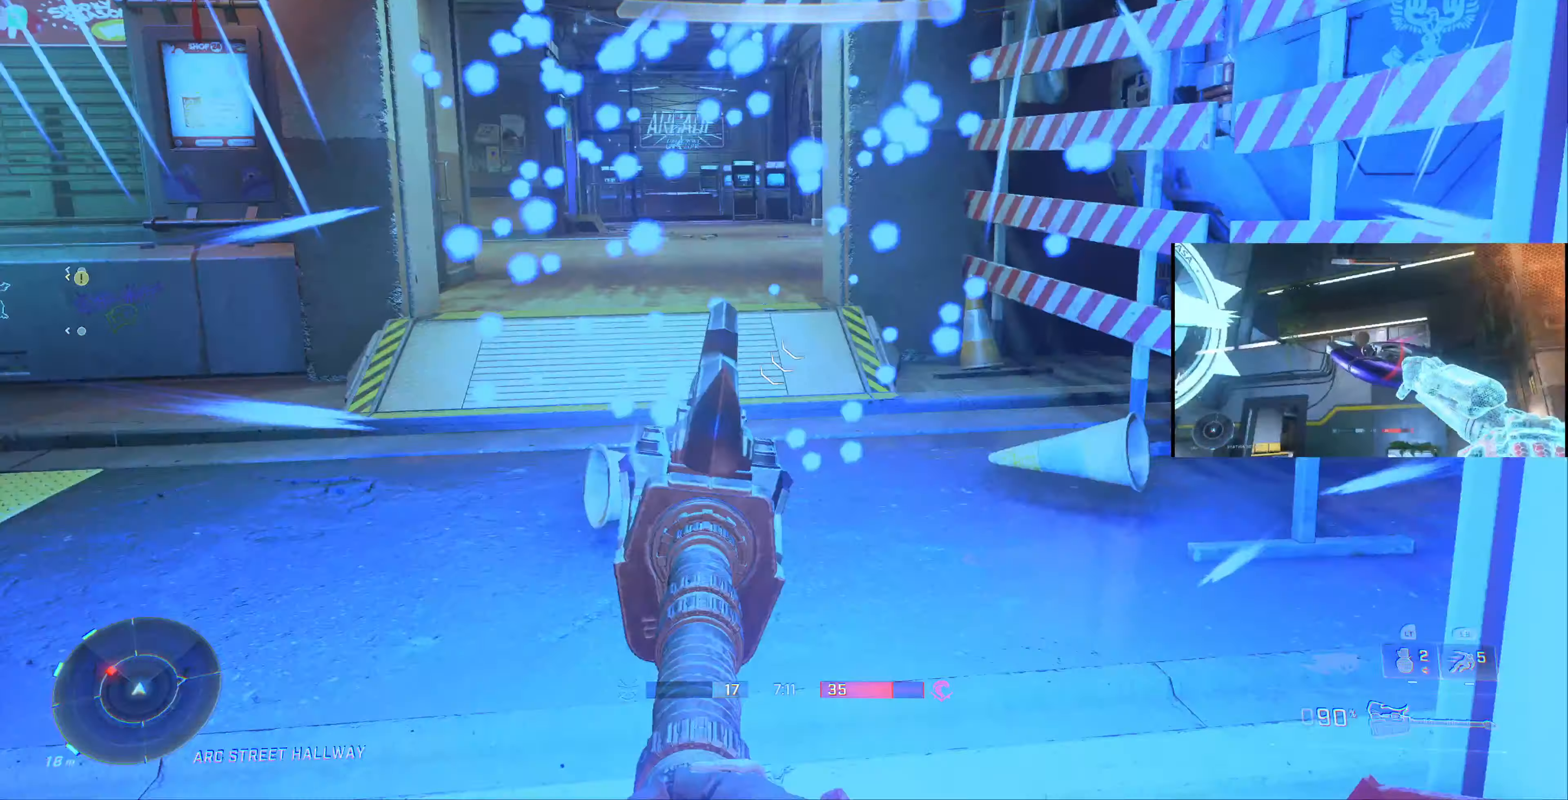
{"buttons": [], "left_stick": "down-left", "right_stick": "center", "events": [[200, "left_stick", "down-left"], [467, "right_stick", "center"]]}
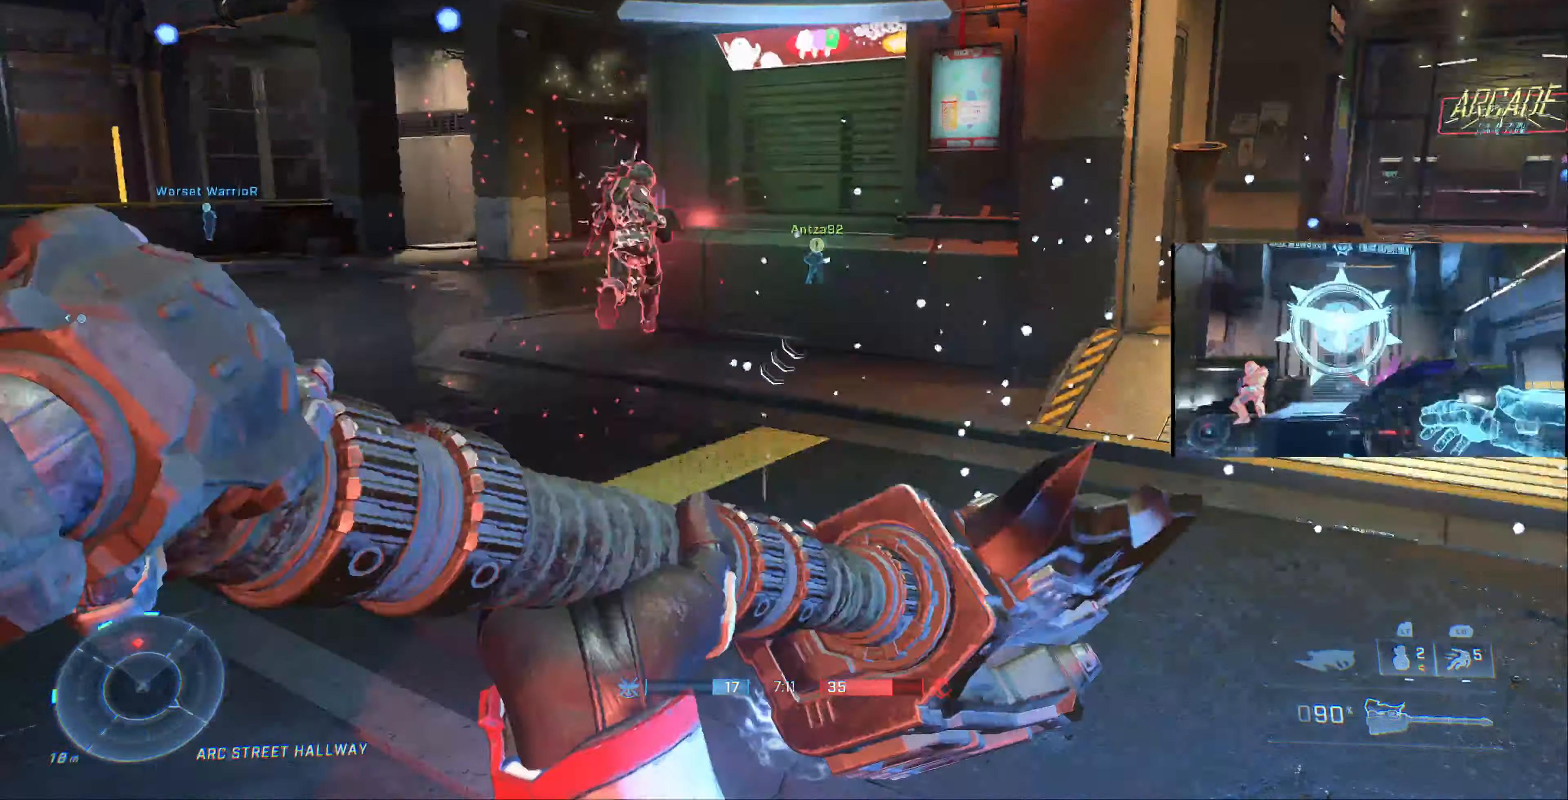
{"buttons": ["TRIANGLE"], "left_stick": "center", "right_stick": "center", "events": [[300, "right_stick", "right"], [367, "right_stick", "center"], [400, "left_stick", "center"], [467, "TRIANGLE", "down"]]}
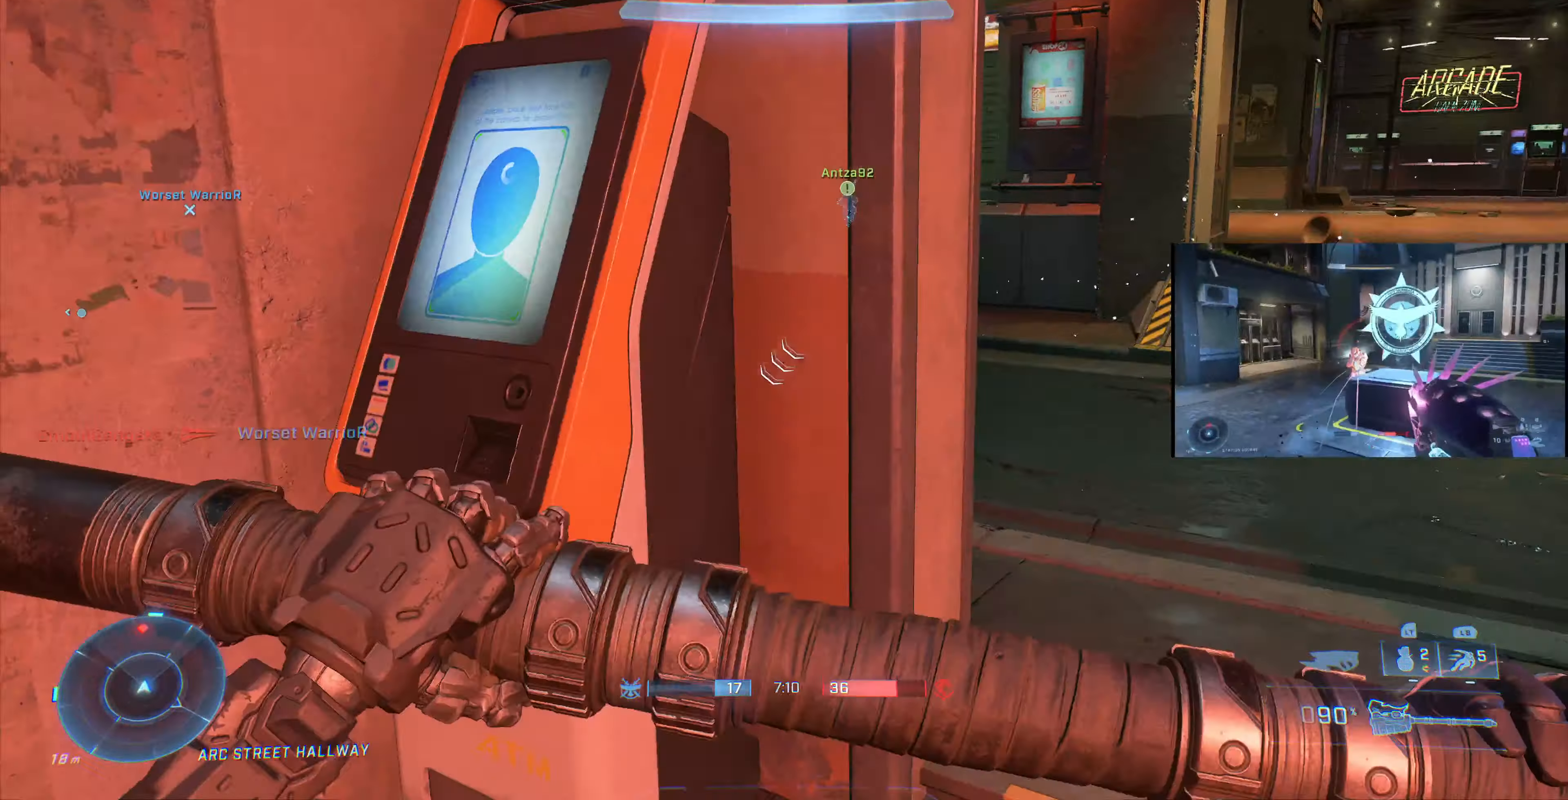
{"buttons": [], "left_stick": "up-right", "right_stick": "down-left", "events": [[67, "TRIANGLE", "up"], [67, "left_stick", "up-right"], [133, "right_stick", "down-left"], [267, "right_stick", "center"], [433, "right_stick", "down-left"]]}
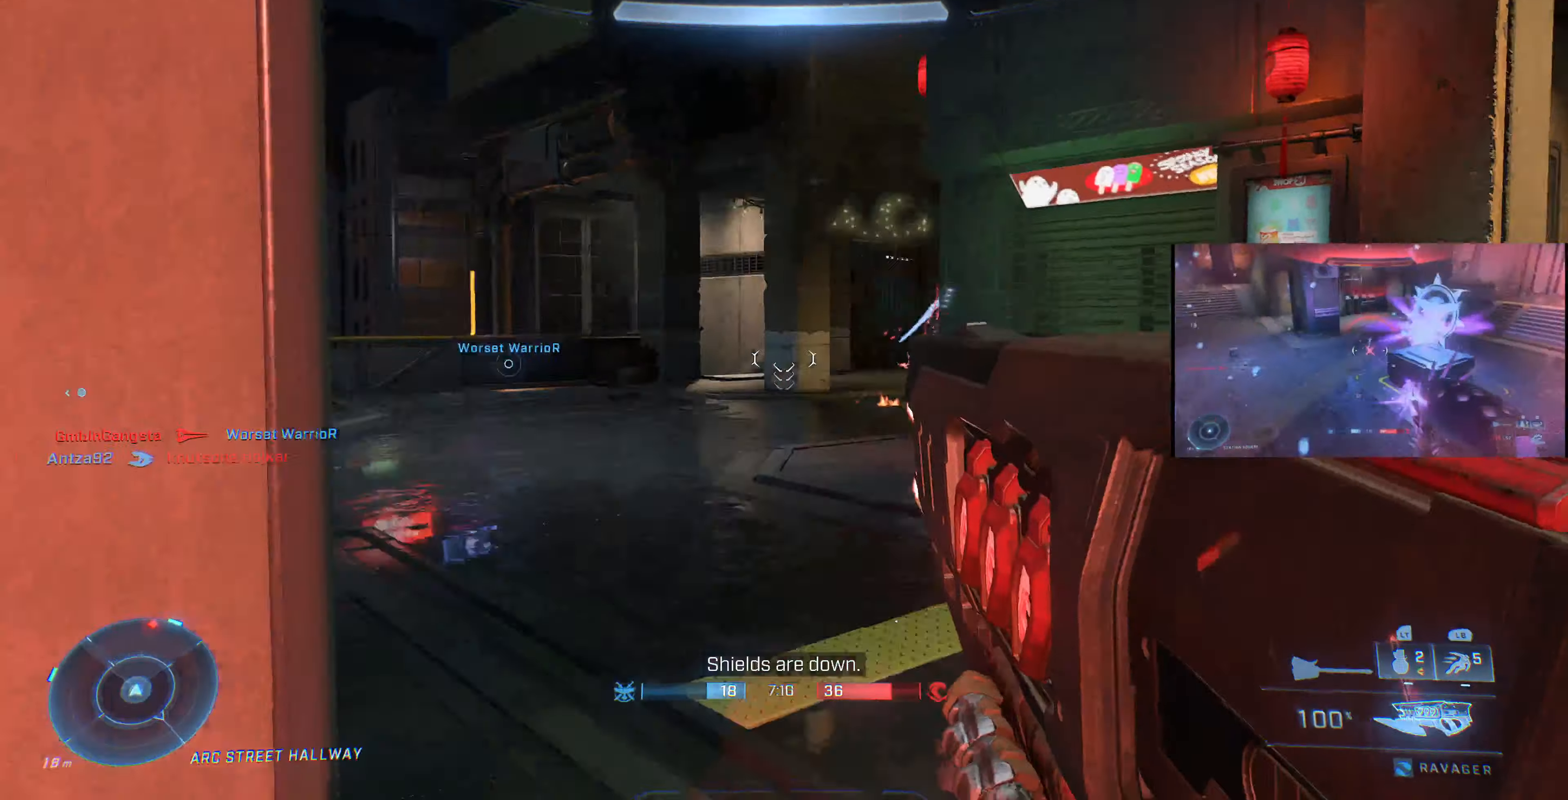
{"buttons": [], "left_stick": "up-left", "right_stick": "center", "events": [[33, "right_stick", "center"], [200, "right_stick", "down-right"], [333, "left_stick", "up-left"], [333, "right_stick", "center"]]}
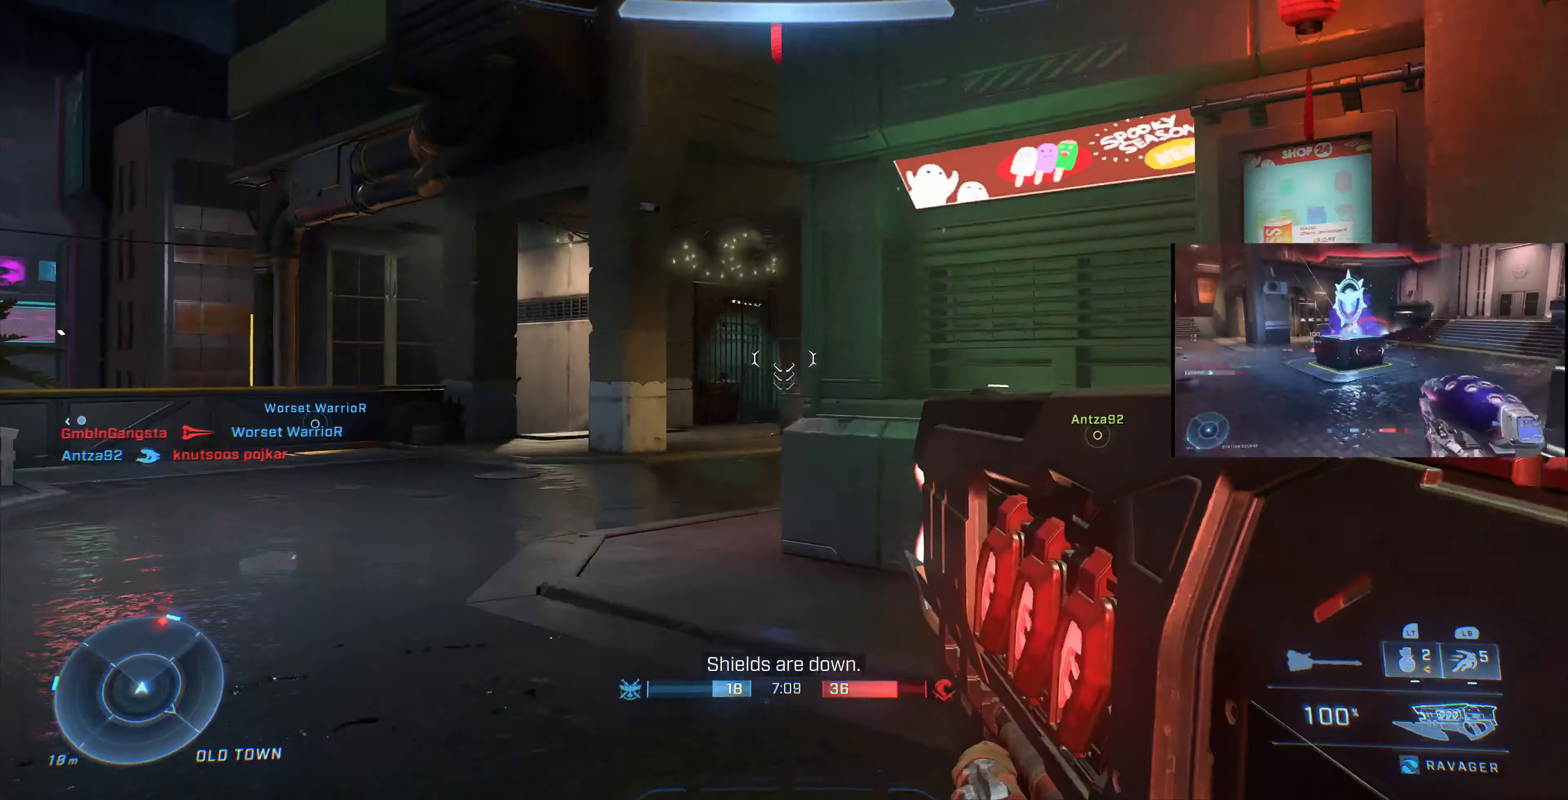
{"buttons": [], "left_stick": "up-left", "right_stick": "right", "events": [[67, "right_stick", "right"]]}
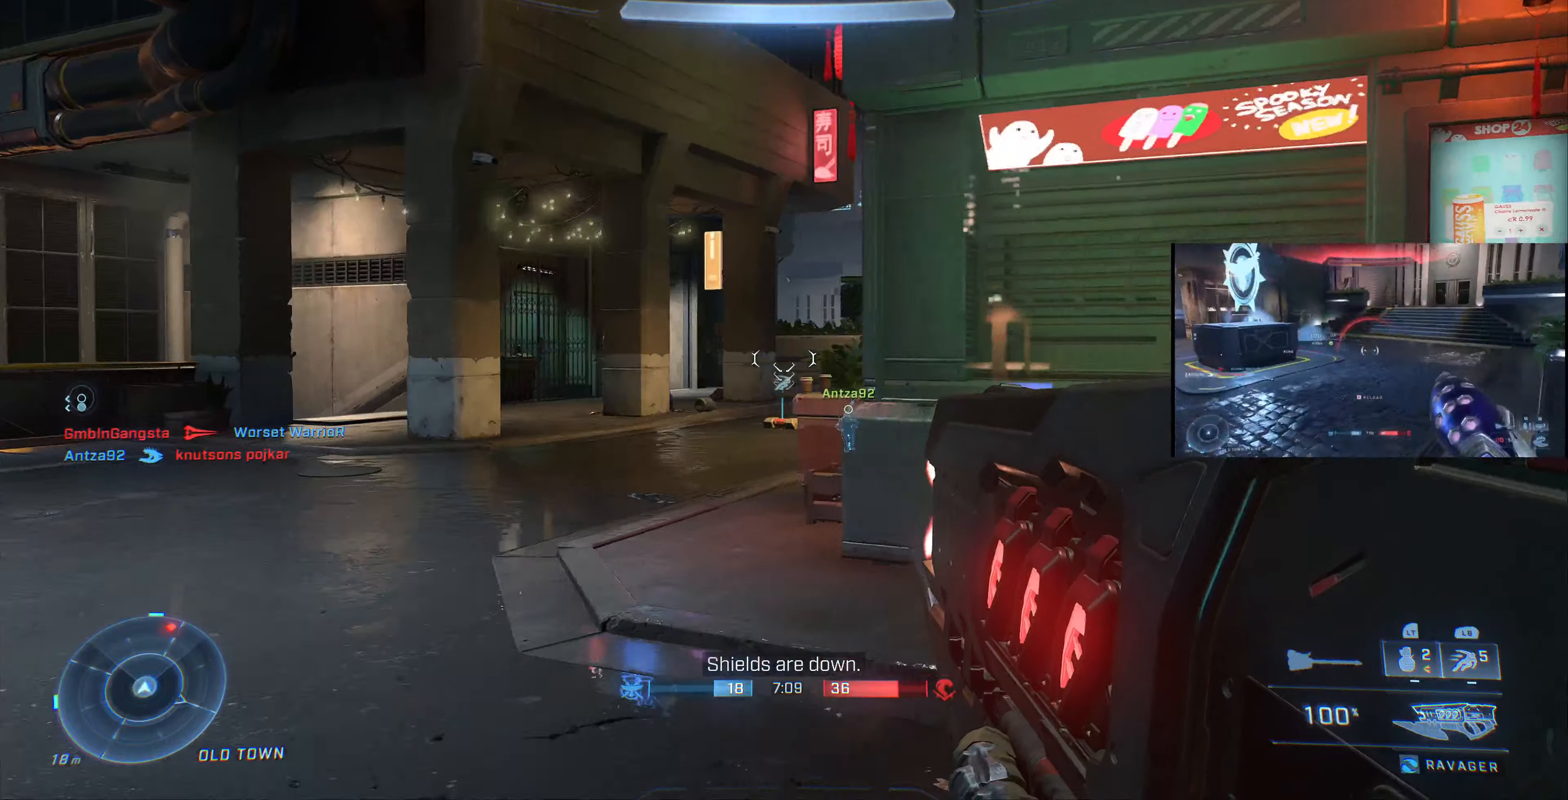
{"buttons": [], "left_stick": "up-left", "right_stick": "right", "events": []}
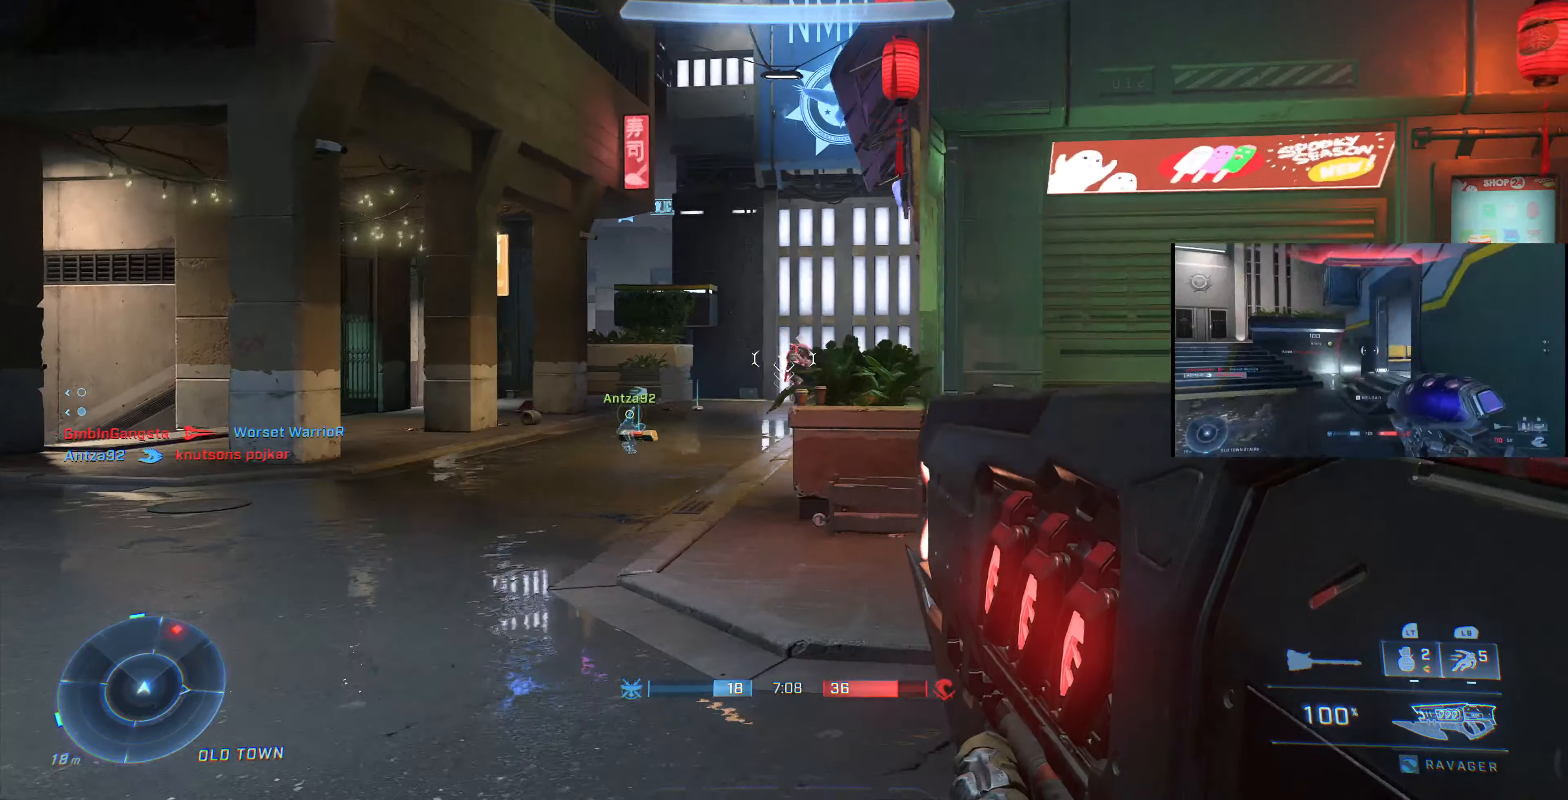
{"buttons": ["R2"], "left_stick": "up-left", "right_stick": "center", "events": [[366, "right_stick", "down-left"], [433, "R2", "down"], [466, "right_stick", "center"]]}
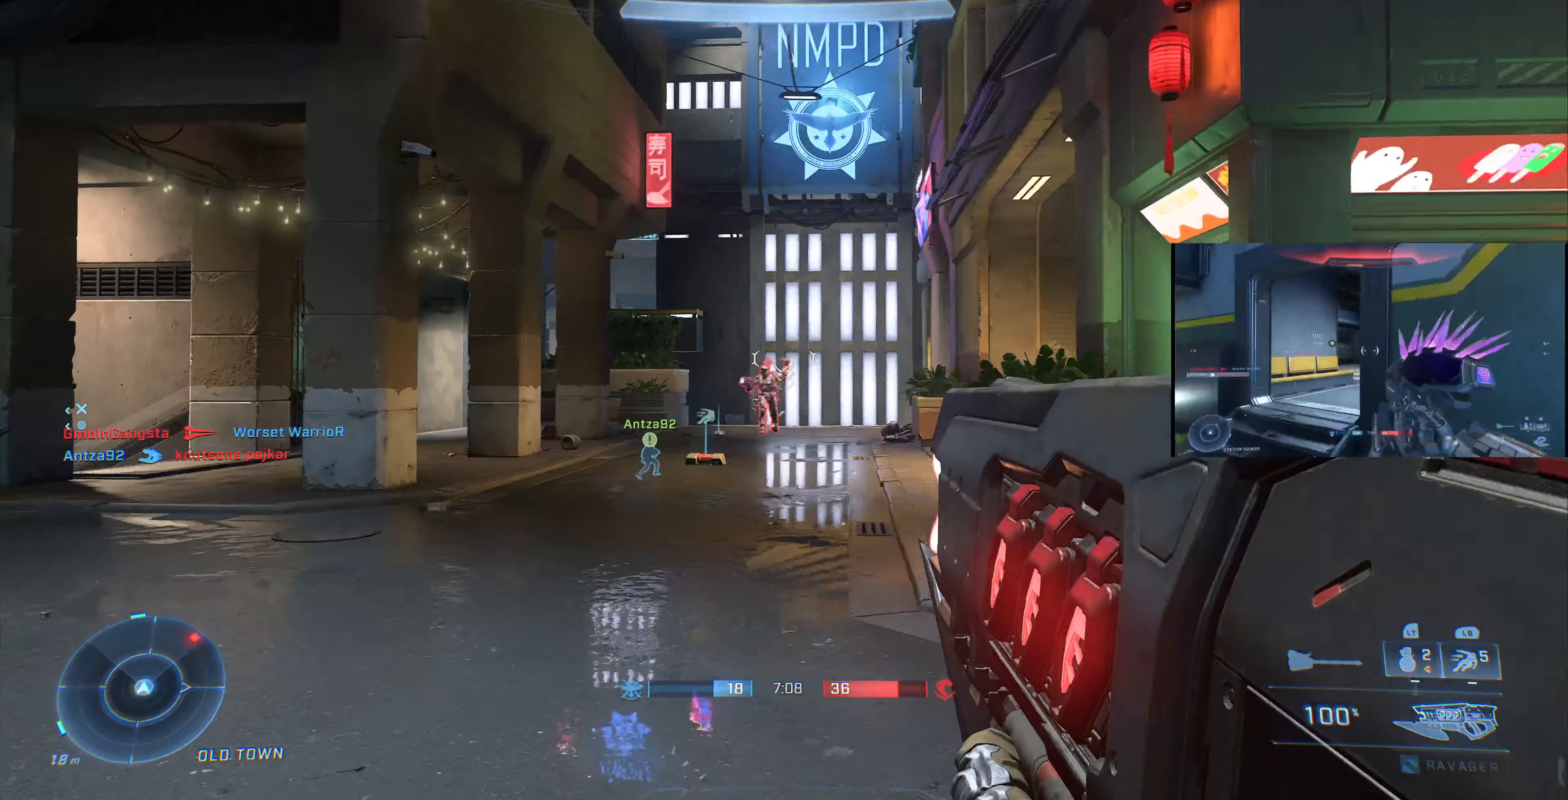
{"buttons": [], "left_stick": "up-right", "right_stick": "center", "events": [[33, "R2", "up"], [200, "left_stick", "up"], [466, "left_stick", "up-right"]]}
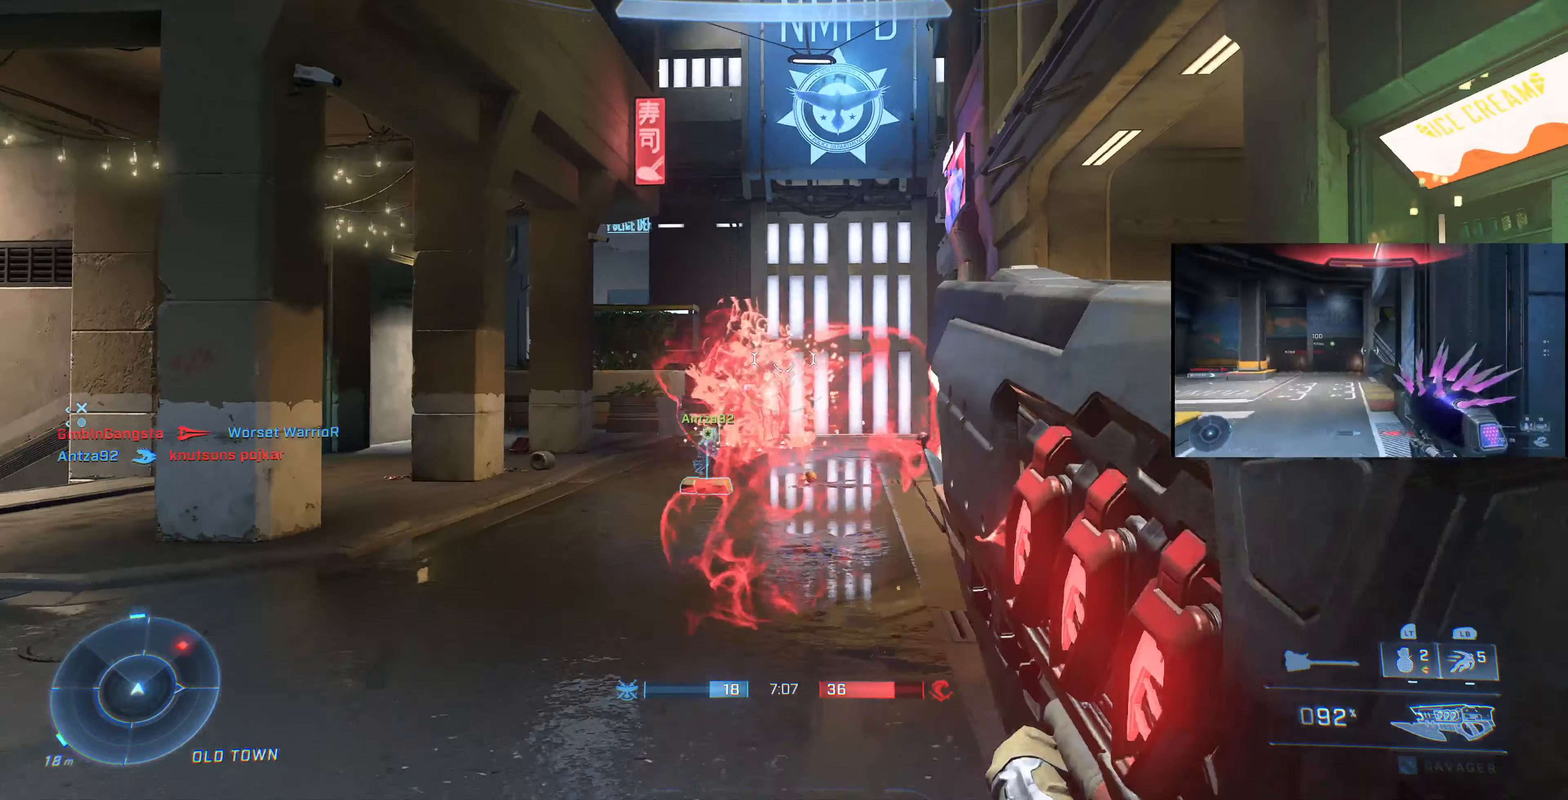
{"buttons": [], "left_stick": "down-right", "right_stick": "center", "events": [[66, "left_stick", "right"], [100, "right_stick", "left"], [200, "right_stick", "center"], [300, "R2", "down"], [300, "left_stick", "down-right"], [400, "R2", "up"]]}
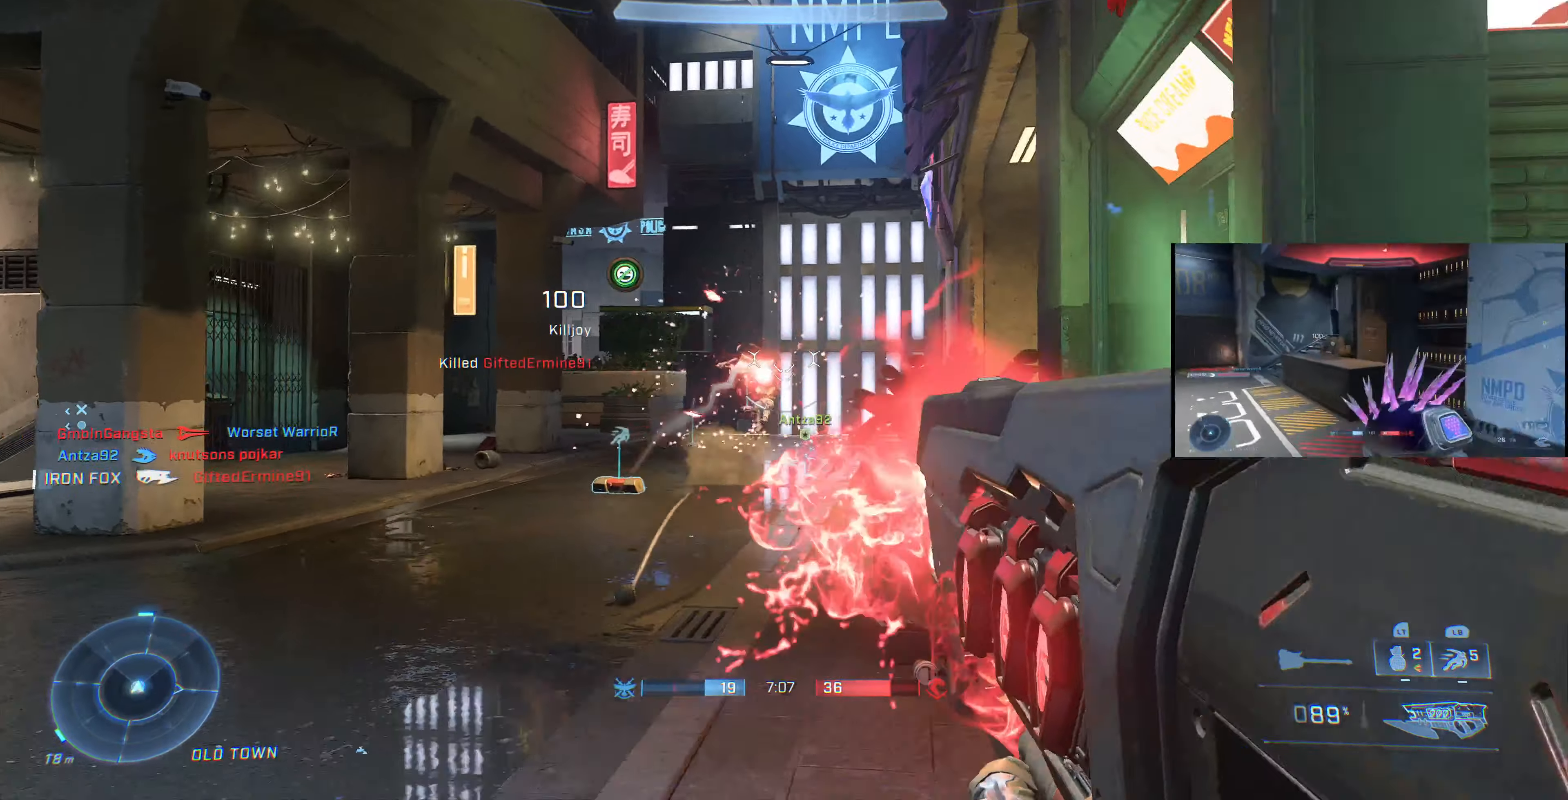
{"buttons": [], "left_stick": "up-right", "right_stick": "right", "events": [[266, "right_stick", "right"], [300, "left_stick", "right"], [466, "left_stick", "up-right"]]}
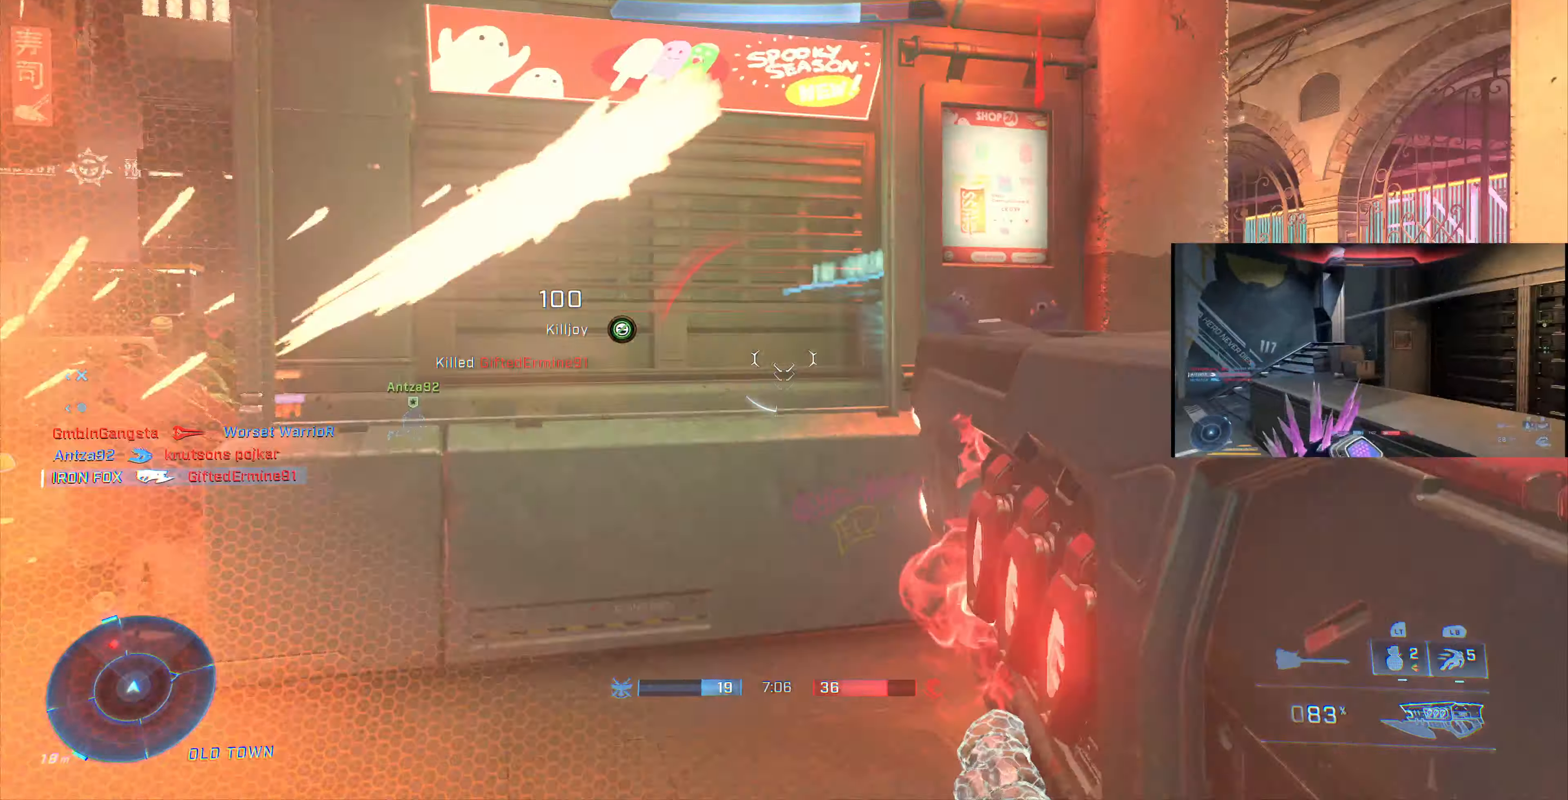
{"buttons": [], "left_stick": "up", "right_stick": "right", "events": [[166, "R1", "down"], [266, "R1", "up"], [333, "left_stick", "up"]]}
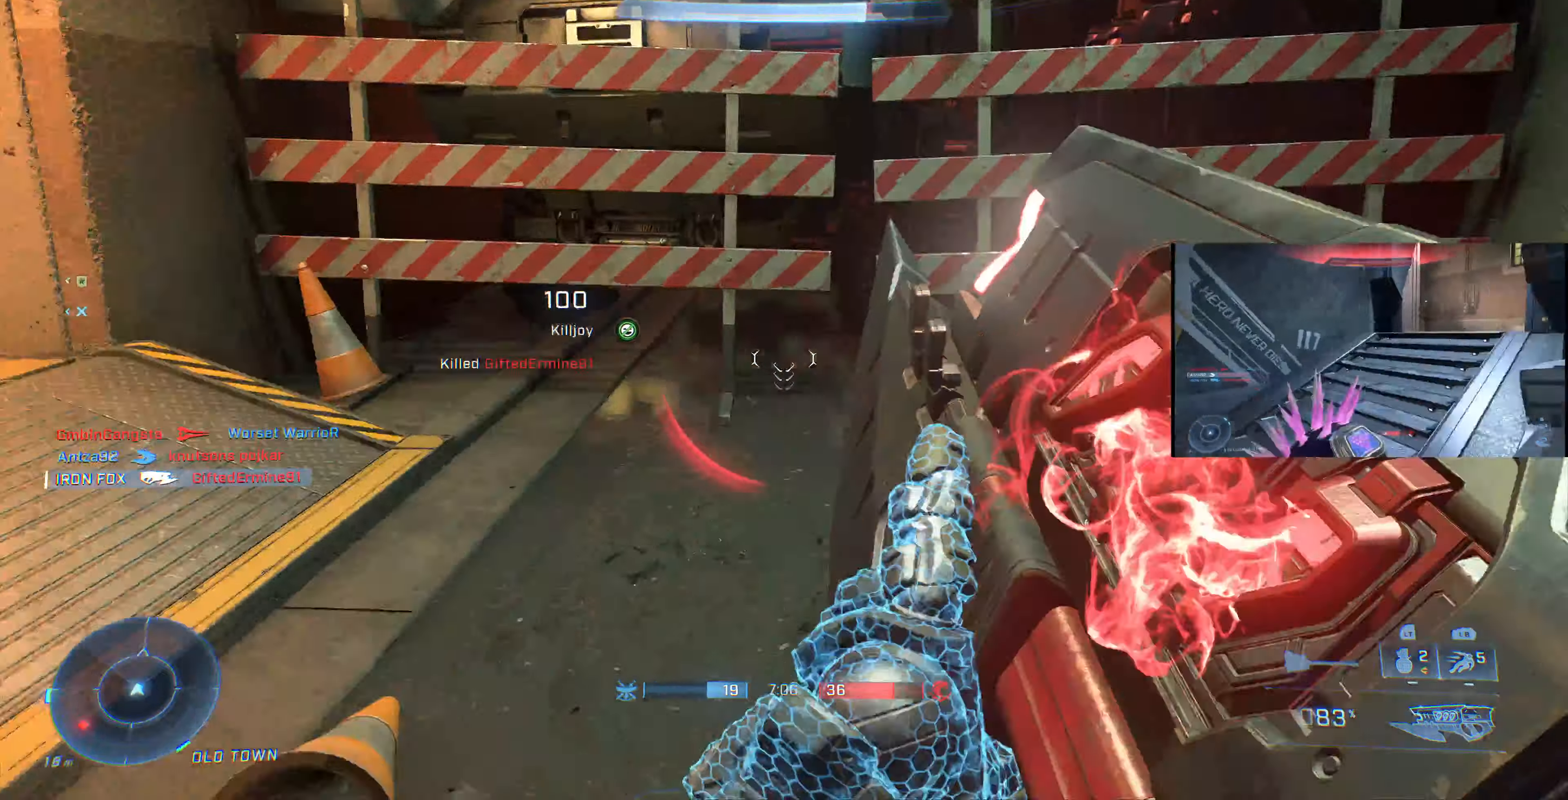
{"buttons": [], "left_stick": "up", "right_stick": "right", "events": [[400, "right_stick", "center"], [500, "right_stick", "right"]]}
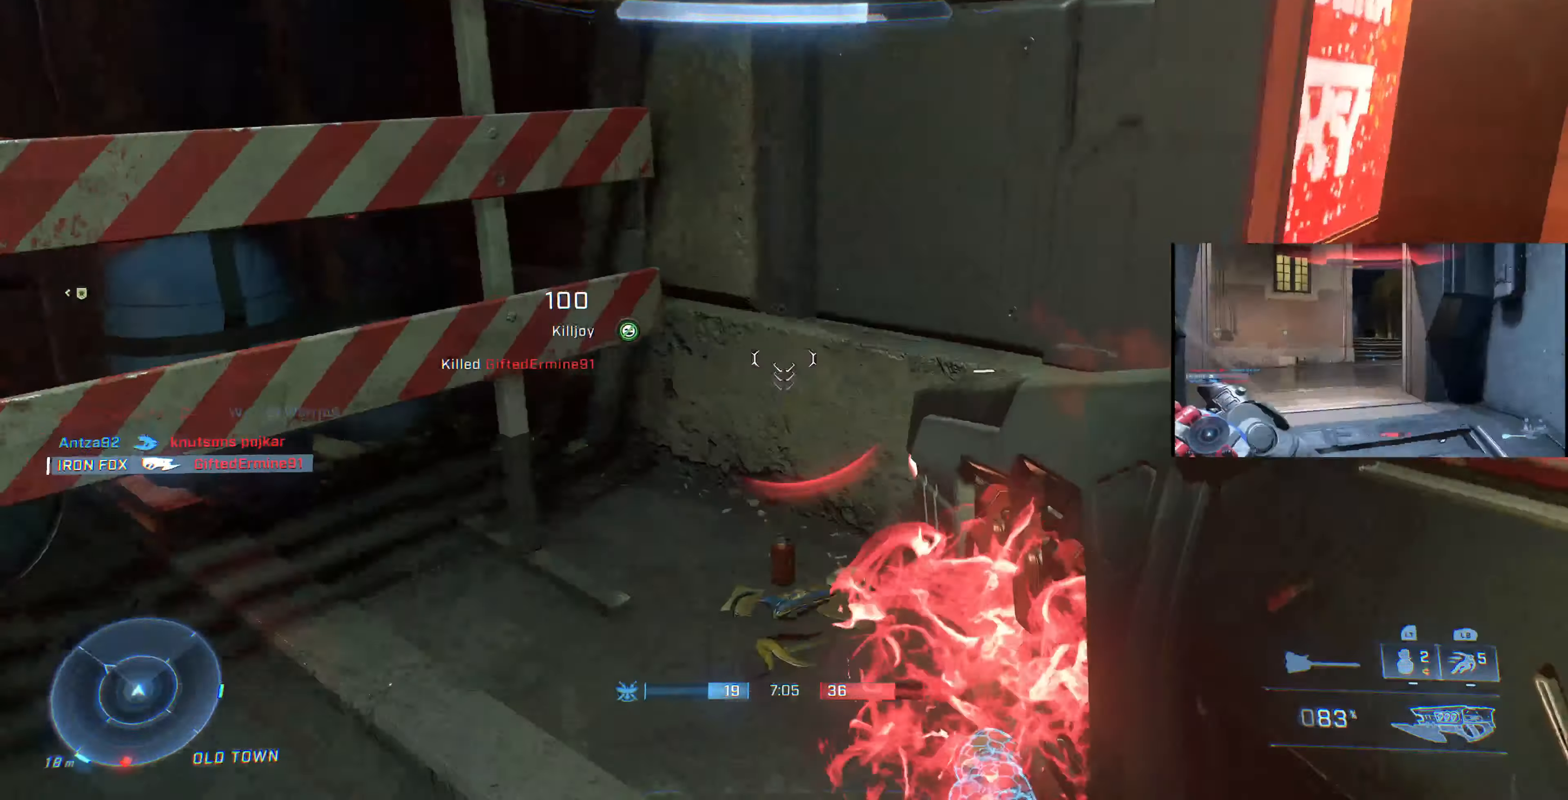
{"buttons": [], "left_stick": "up-right", "right_stick": "center", "events": [[33, "left_stick", "up-right"], [433, "right_stick", "center"]]}
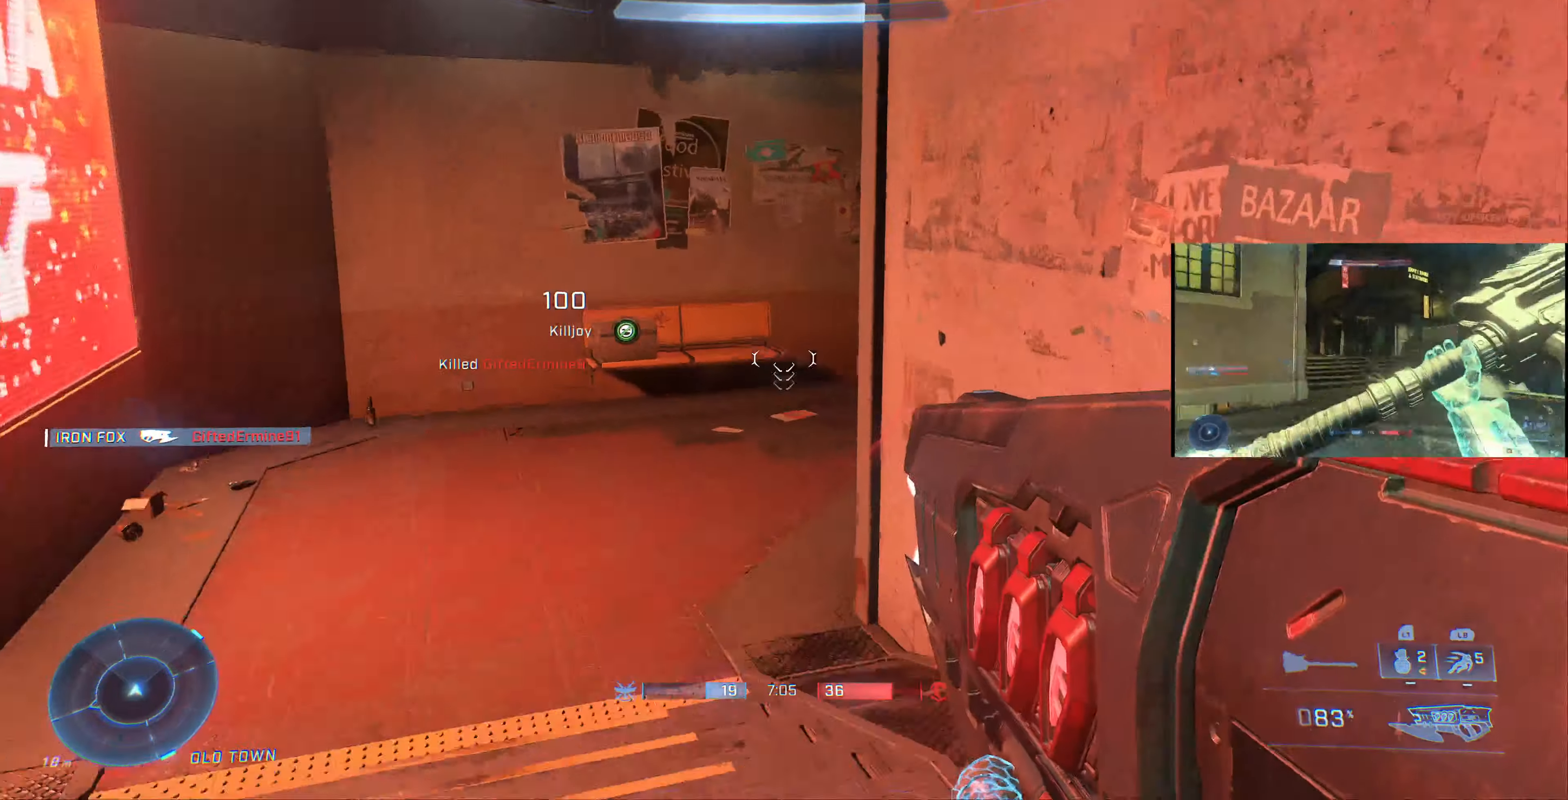
{"buttons": [], "left_stick": "center", "right_stick": "right", "events": [[166, "left_stick", "up"], [433, "right_stick", "right"], [500, "left_stick", "center"]]}
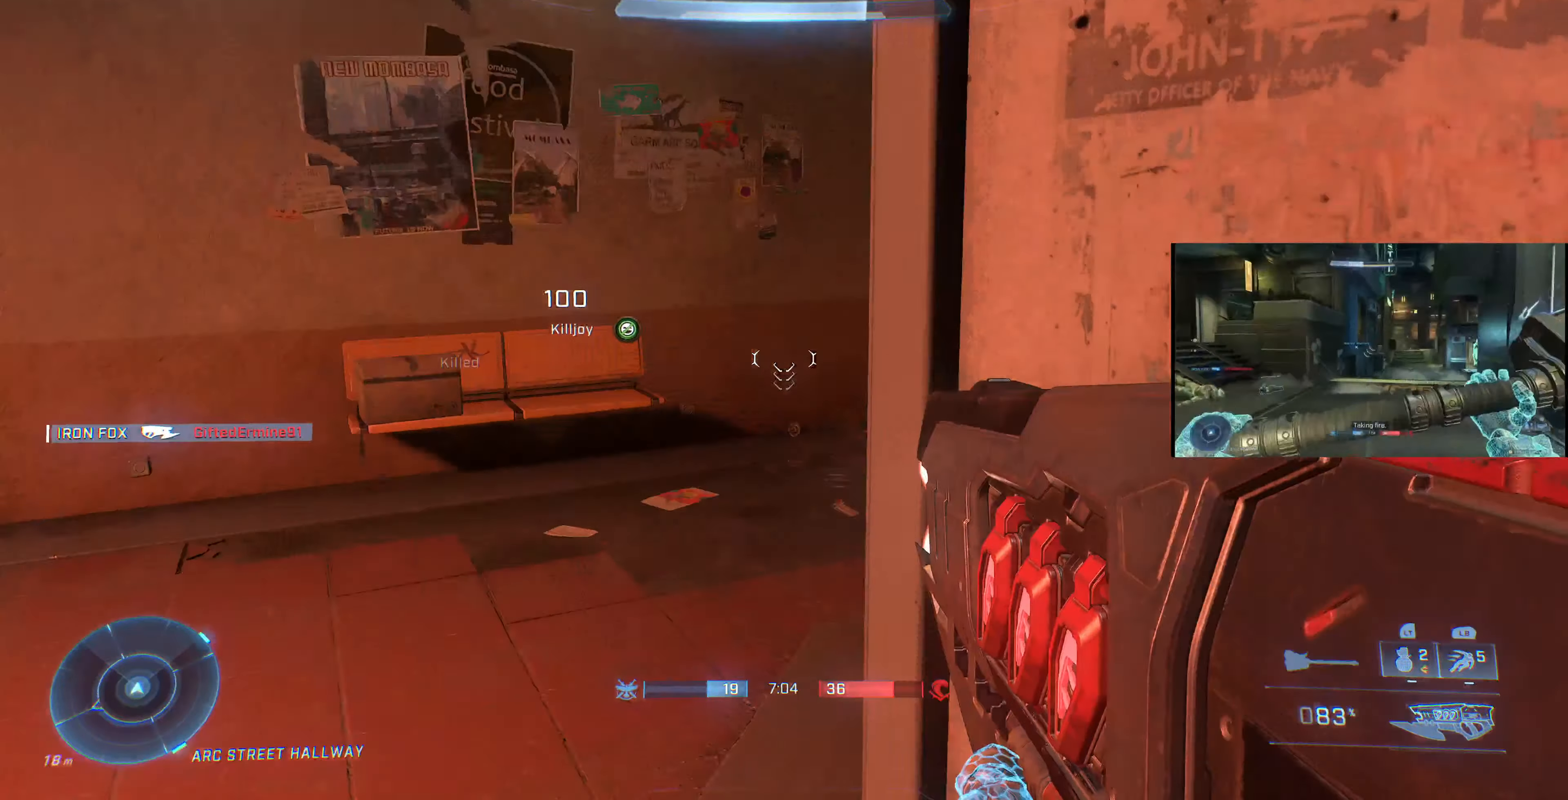
{"buttons": ["L3"], "left_stick": "up-left", "right_stick": "center", "events": [[133, "right_stick", "center"], [166, "L3", "down"], [266, "TRIANGLE", "down"], [300, "left_stick", "up-left"], [366, "TRIANGLE", "up"]]}